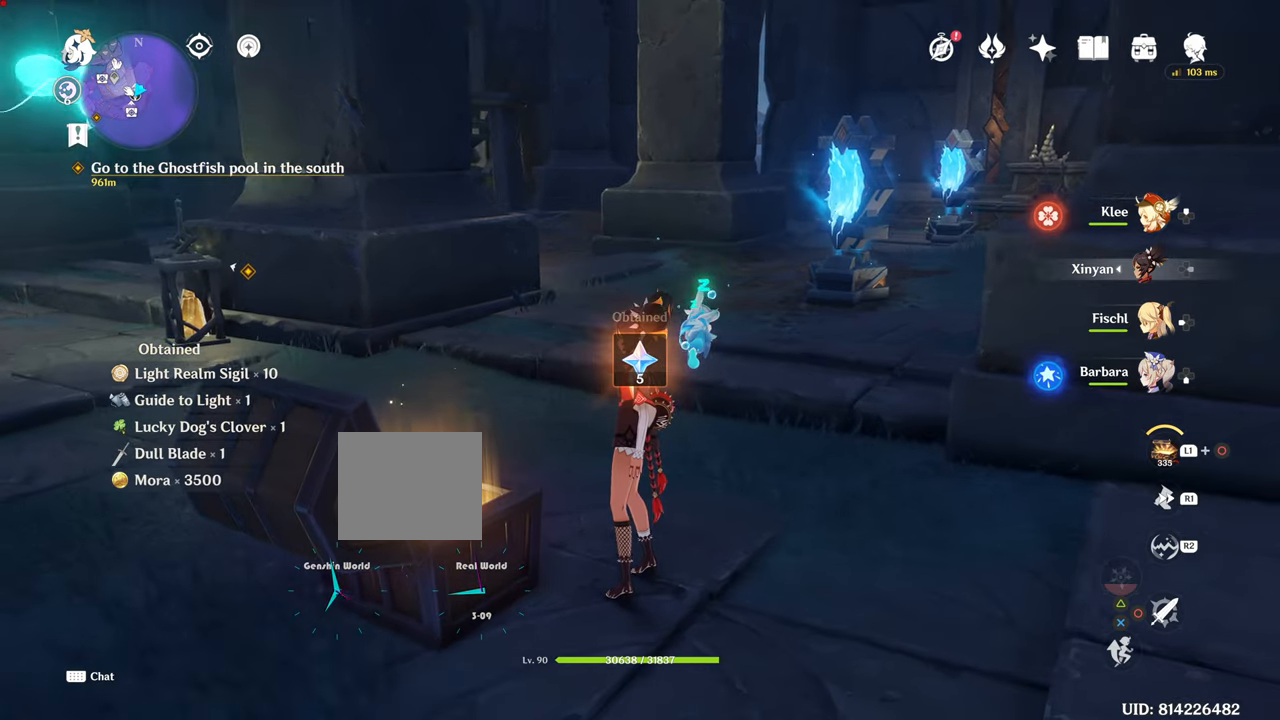
Gameplay with a controller (PlayStation layout); each line is a JSON object with the inputs held at the frame after it. "events" lists button and stick changes between this image and that frame as [ms after this image, input, new state], when the widget could be followed in between. Not read: L3.
{"buttons": ["L1"], "left_stick": "center", "right_stick": "center", "events": [[233, "right_stick", "up"], [333, "right_stick", "center"], [484, "L1", "down"]]}
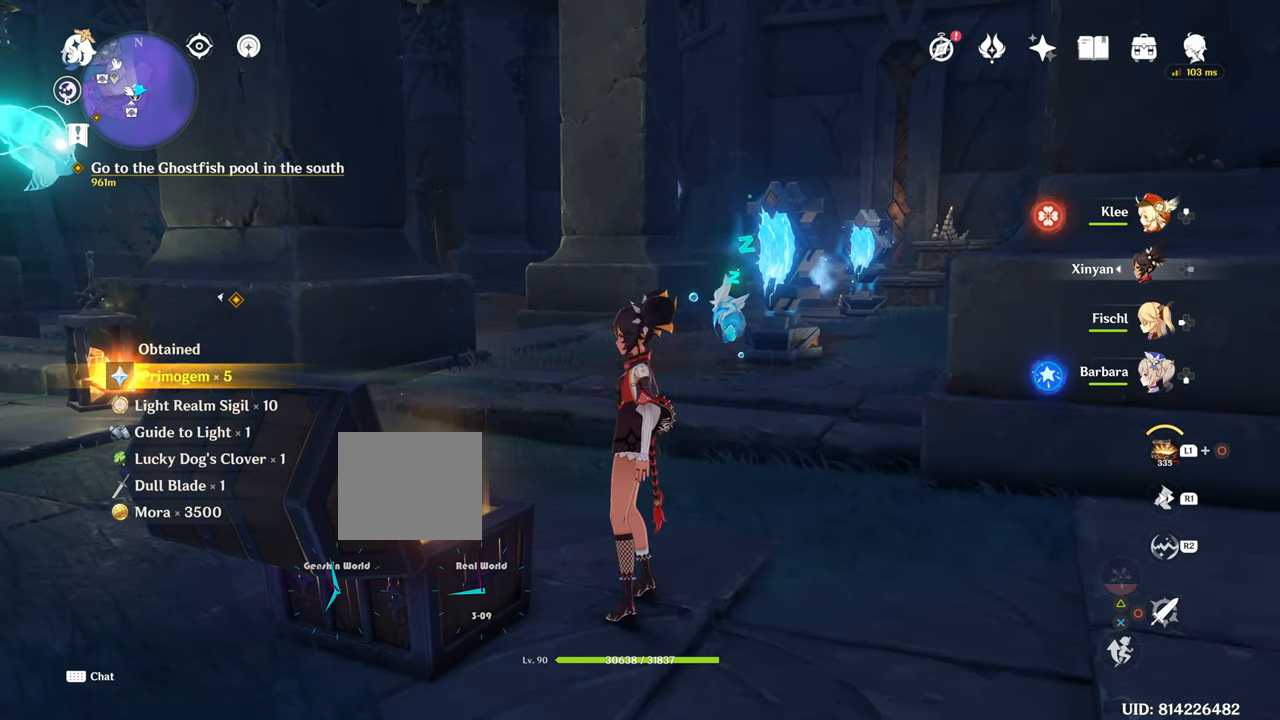
{"buttons": ["L1"], "left_stick": "center", "right_stick": "down", "events": [[334, "right_stick", "down"]]}
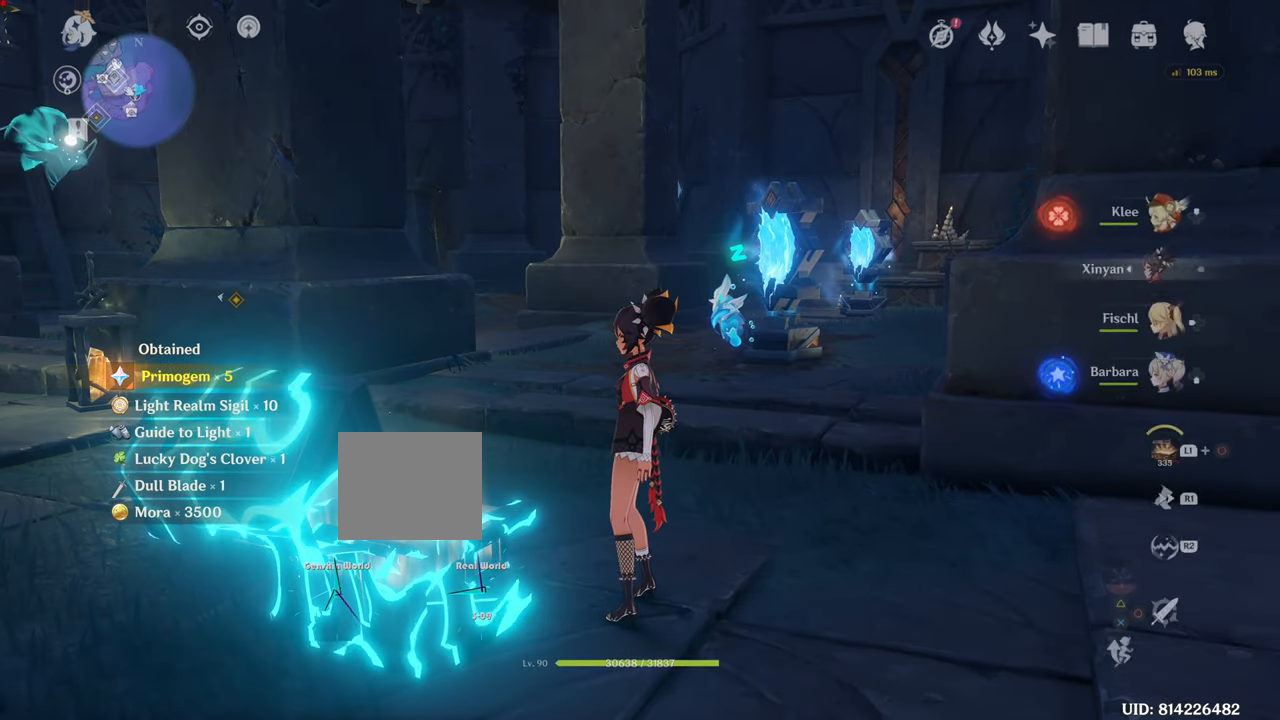
{"buttons": ["L1"], "left_stick": "center", "right_stick": "center"}
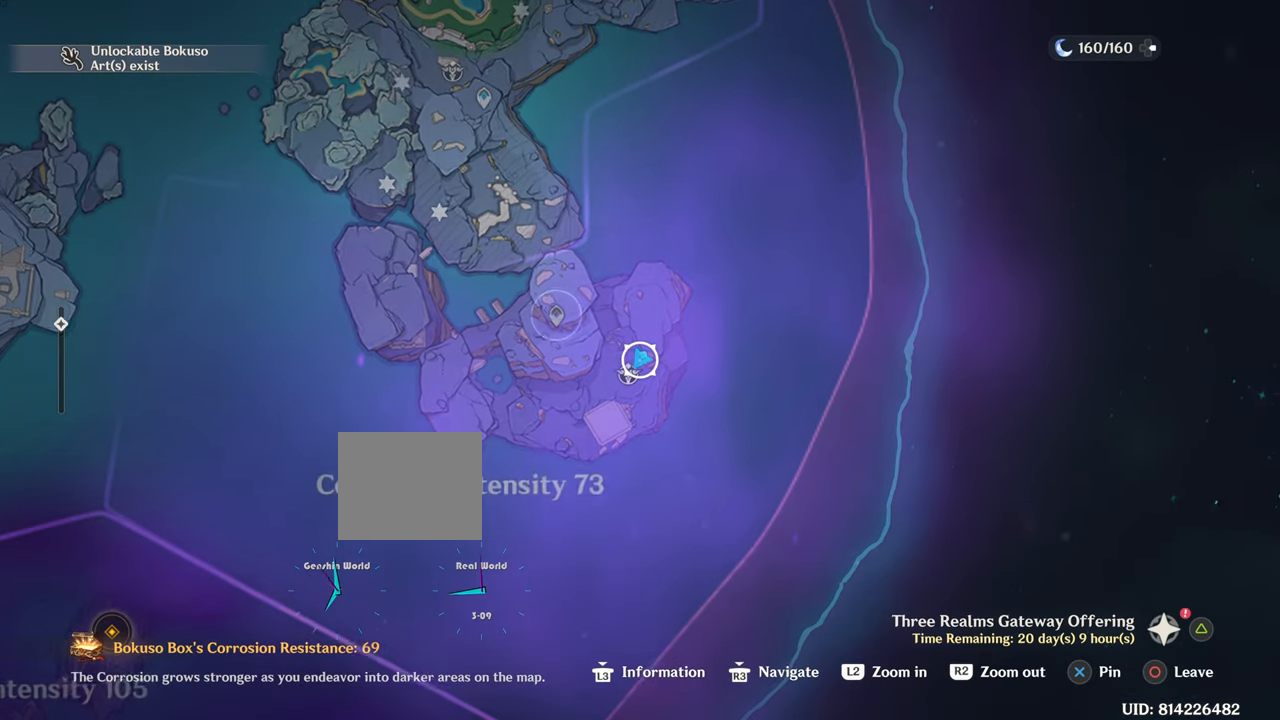
{"buttons": [], "left_stick": "center", "right_stick": "center", "events": [[184, "L1", "up"]]}
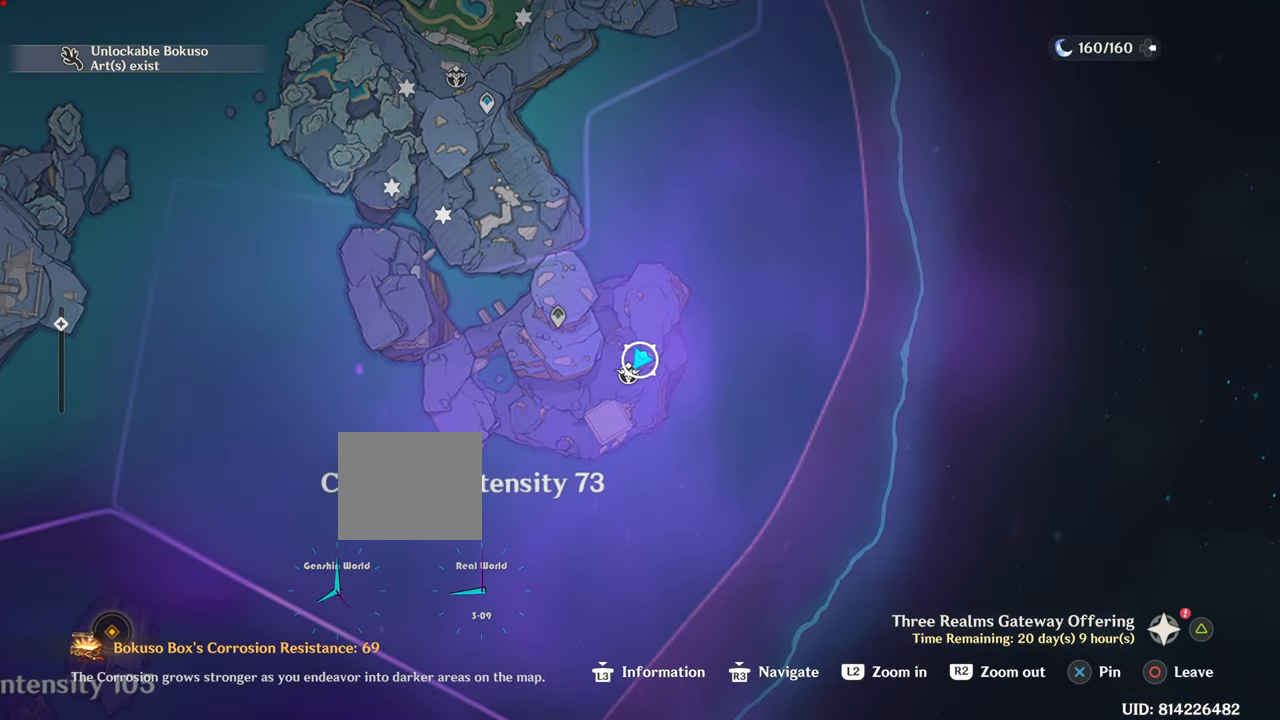
{"buttons": [], "left_stick": "center", "right_stick": "center", "events": []}
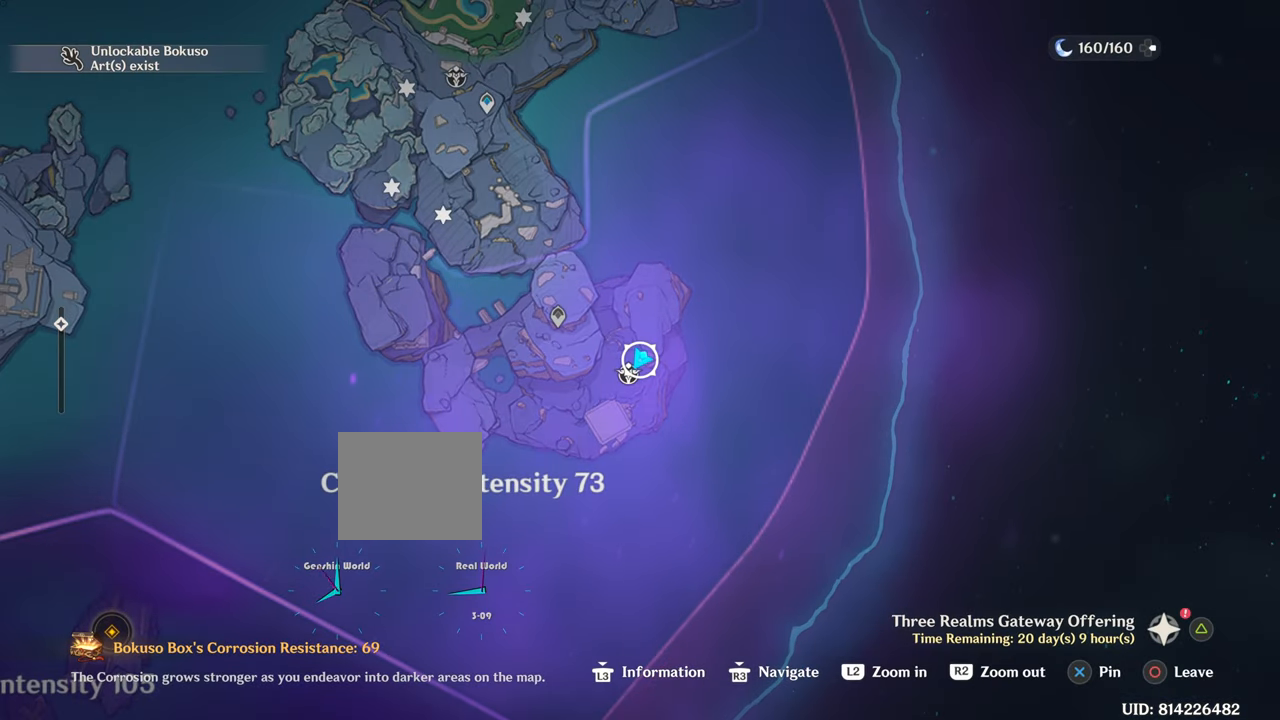
{"buttons": [], "left_stick": "center", "right_stick": "center", "events": []}
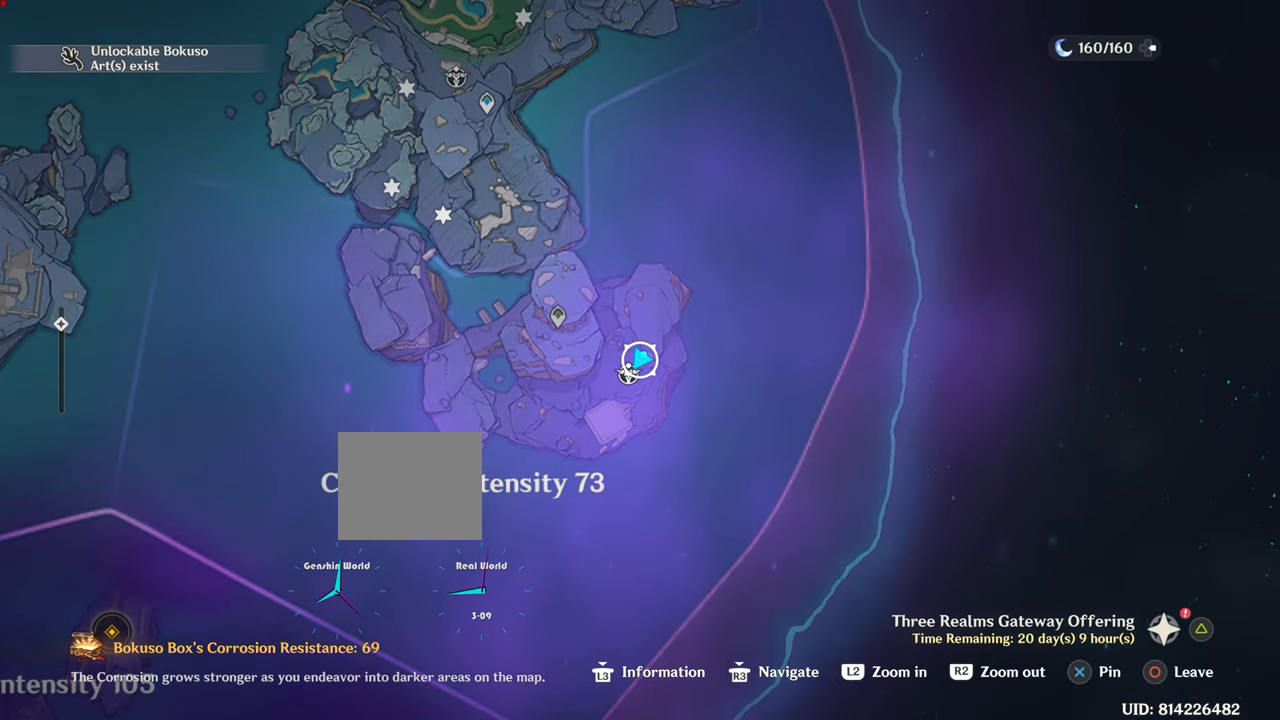
{"buttons": [], "left_stick": "center", "right_stick": "center", "events": []}